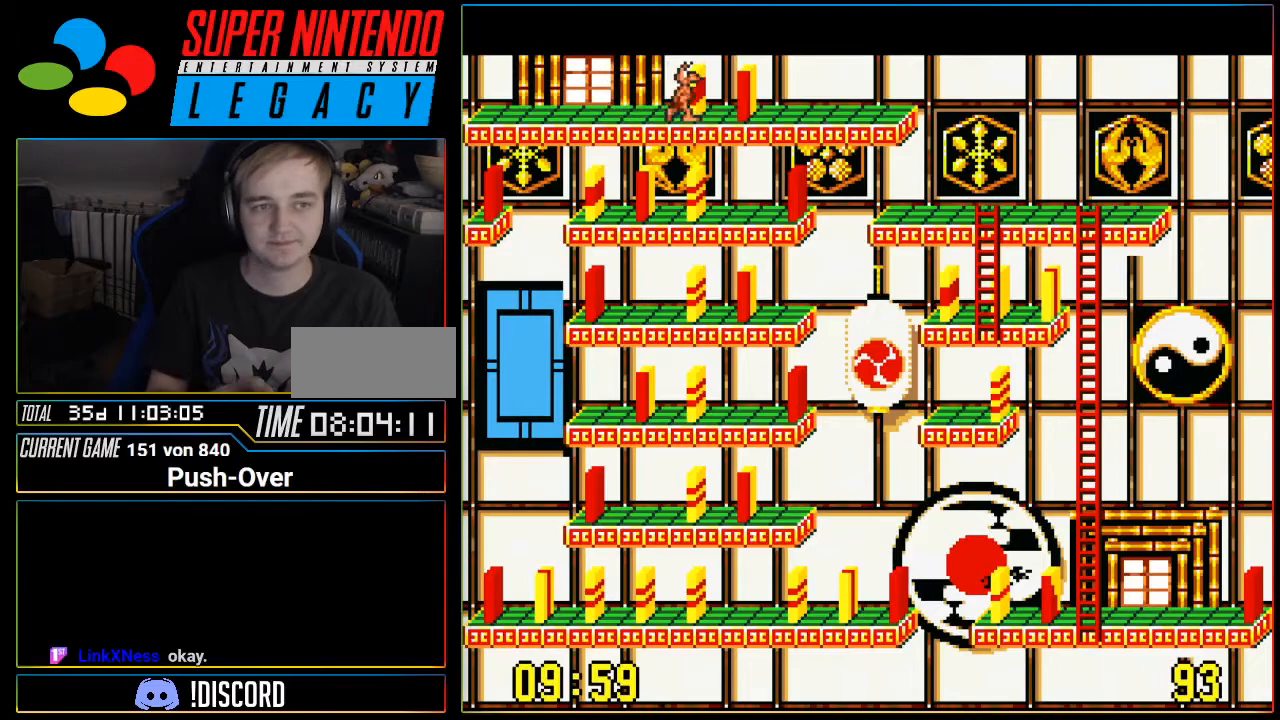
Gameplay with a controller (Nintendo layout); each line is a JSON object with the inputs held at the frame after it. "events" lists button and stick changes between this image and that frame as [ms after this image, input, new state], when the widget could be followed in between. Not read: L3 R3.
{"buttons": ["DPAD_RIGHT"], "events": [[84, "A", "down"], [217, "A", "up"], [451, "DPAD_RIGHT", "down"]]}
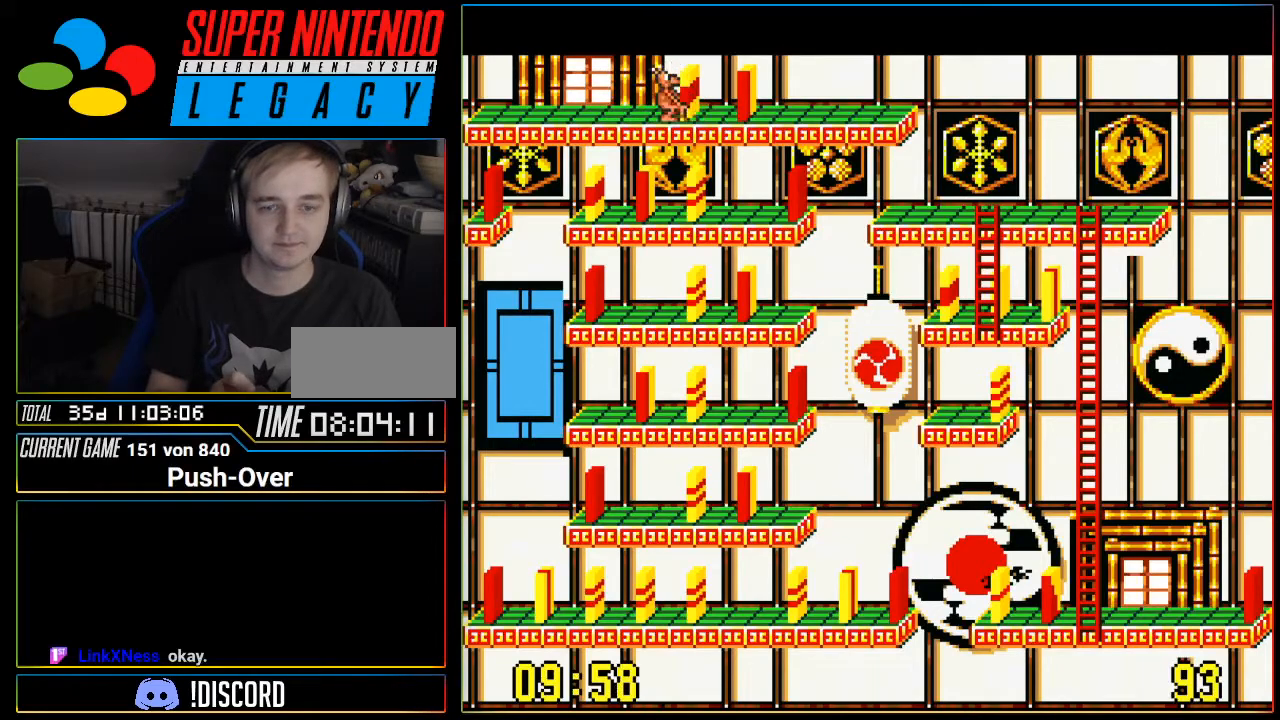
{"buttons": ["DPAD_RIGHT"], "events": []}
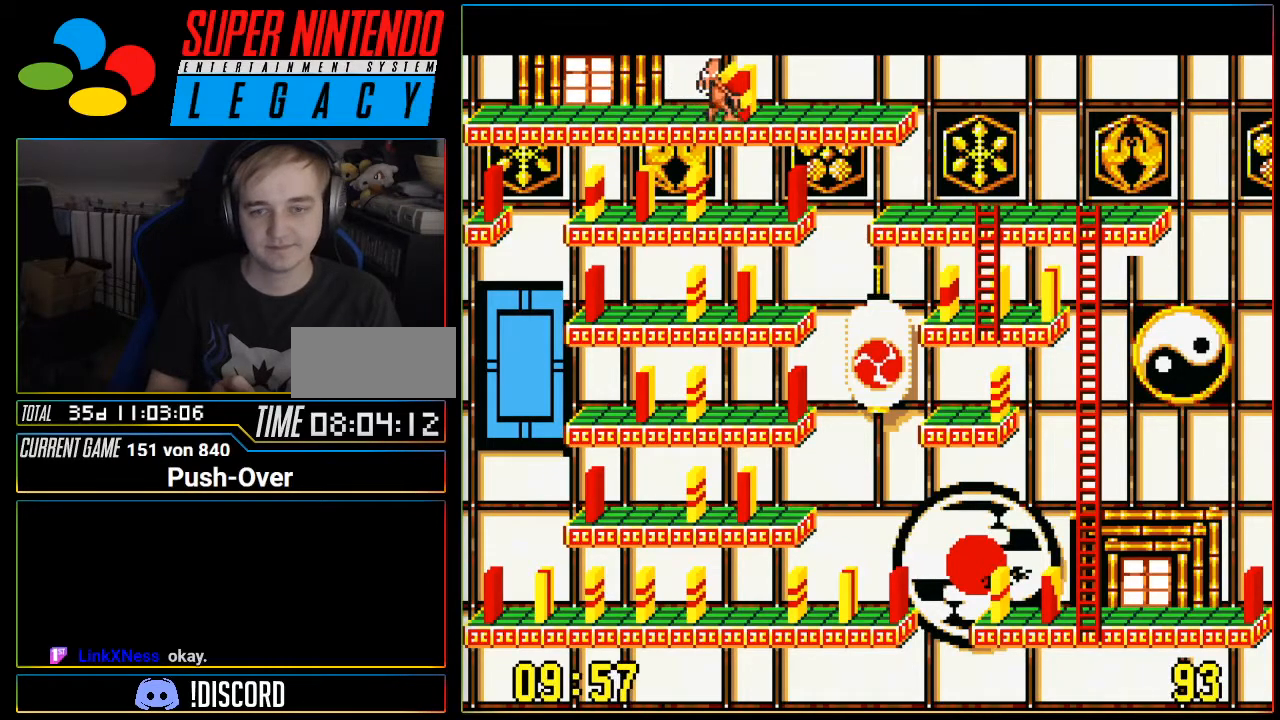
{"buttons": [], "events": [[84, "DPAD_RIGHT", "up"], [234, "A", "down"], [484, "A", "up"]]}
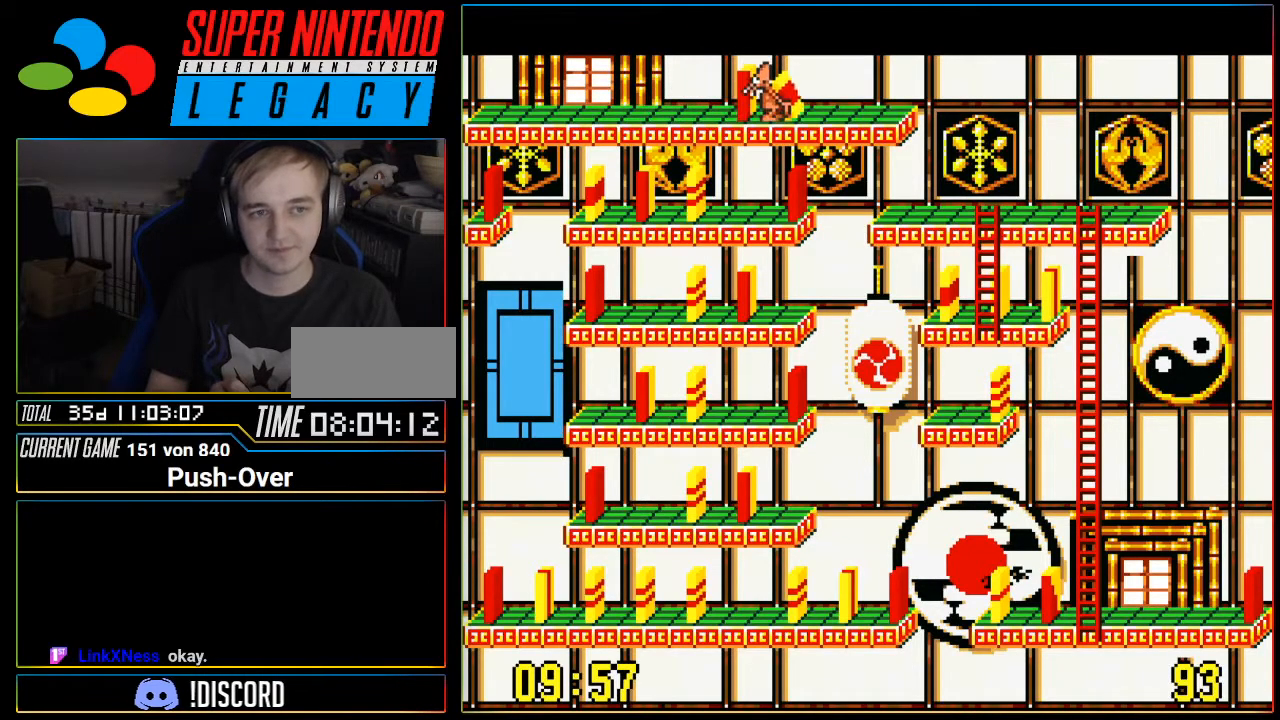
{"buttons": [], "events": []}
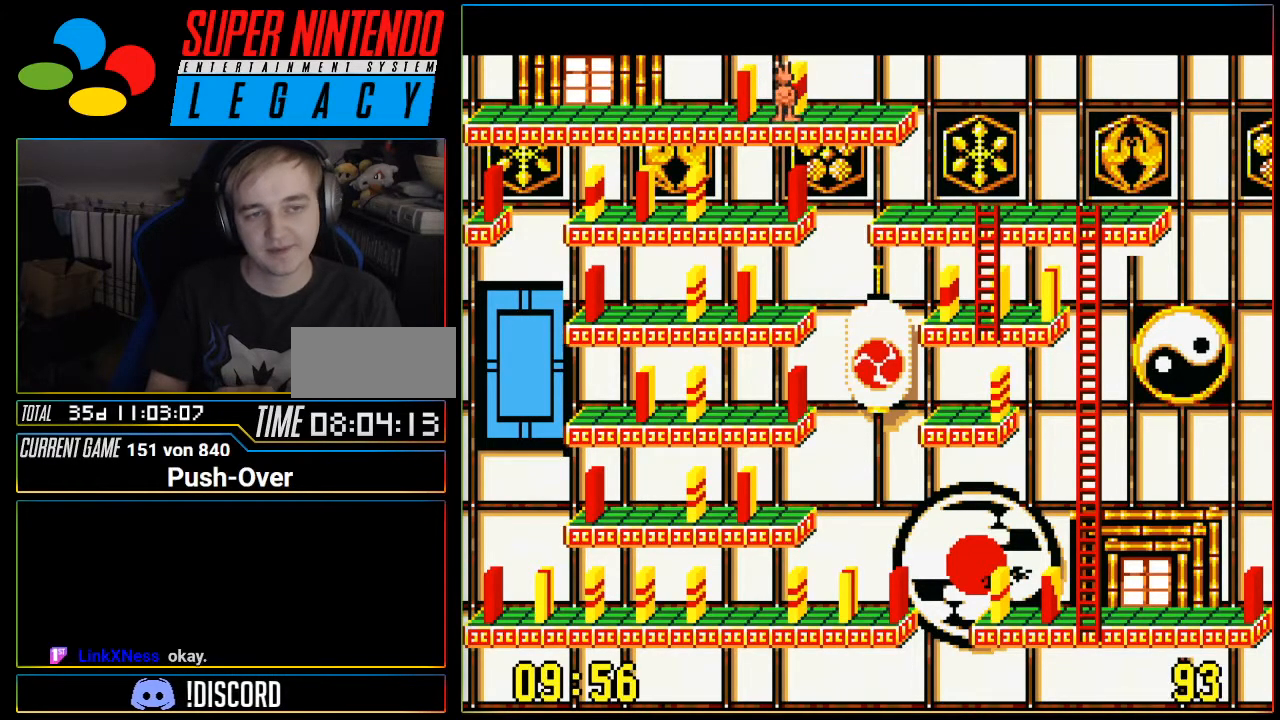
{"buttons": ["DPAD_UP"], "events": [[17, "DPAD_RIGHT", "down"], [267, "DPAD_RIGHT", "up"], [434, "DPAD_UP", "down"]]}
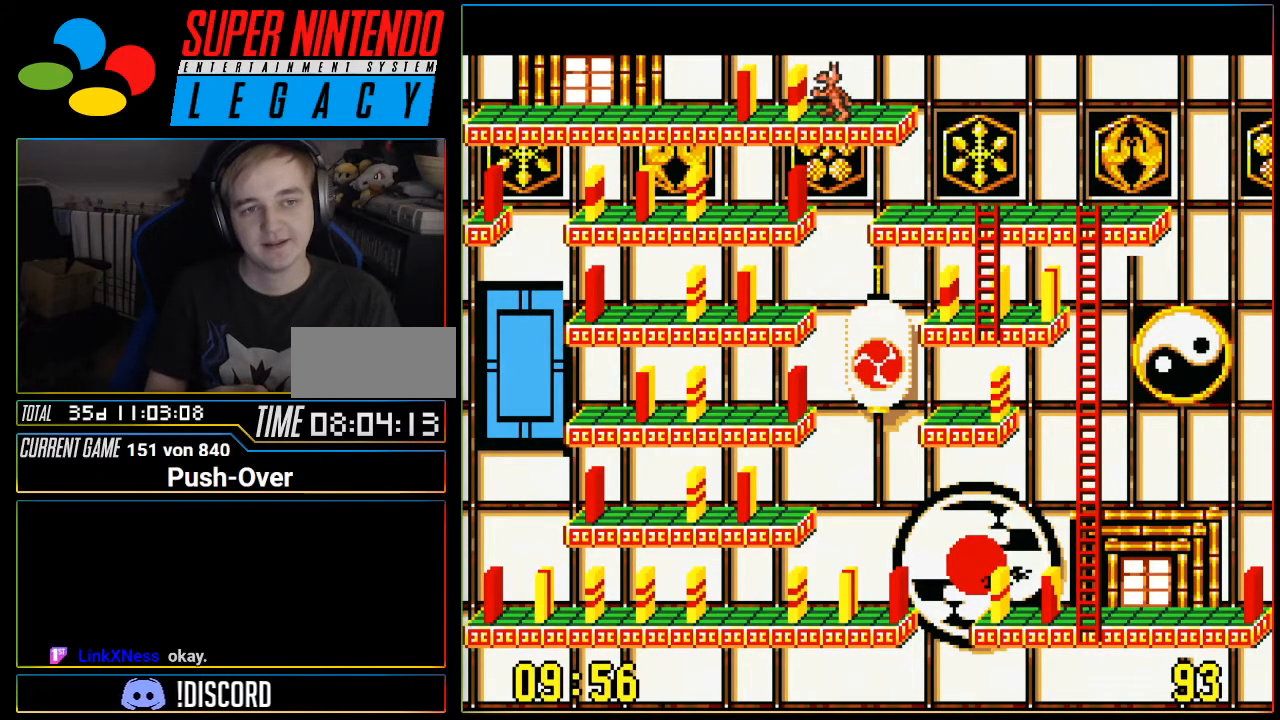
{"buttons": ["Y"], "events": [[17, "DPAD_UP", "up"], [400, "Y", "down"]]}
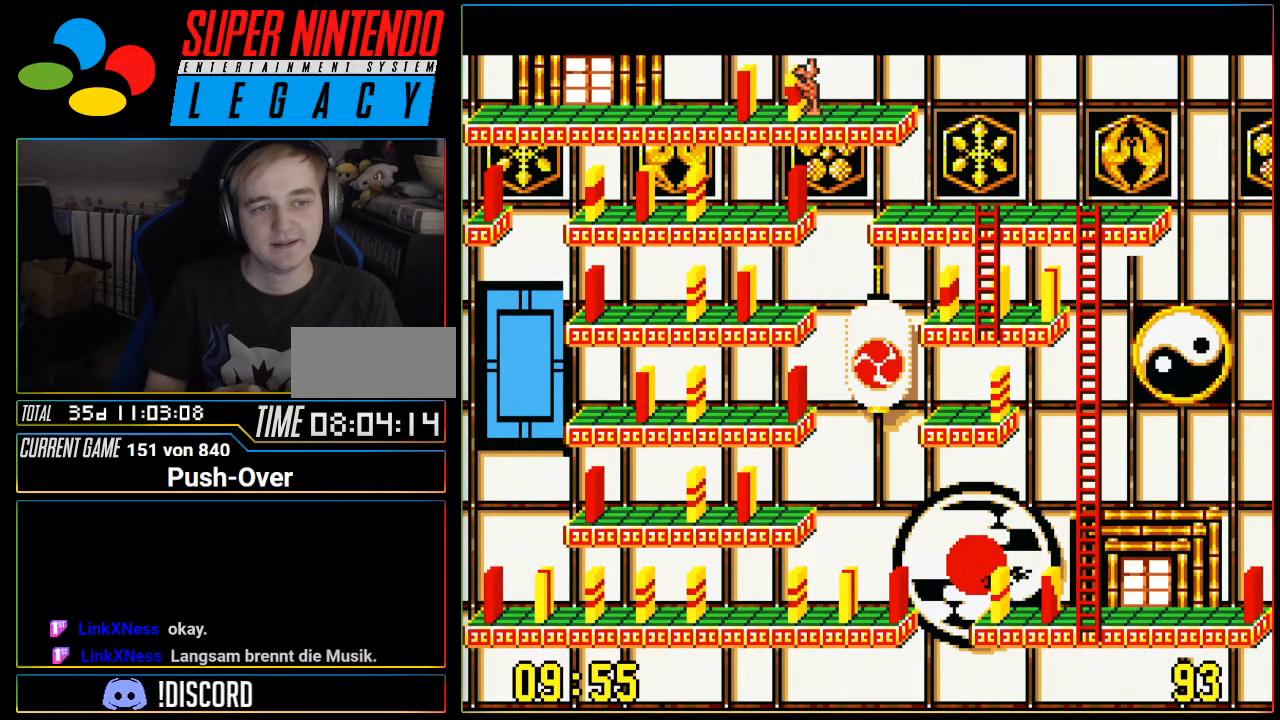
{"buttons": [], "events": [[84, "Y", "up"]]}
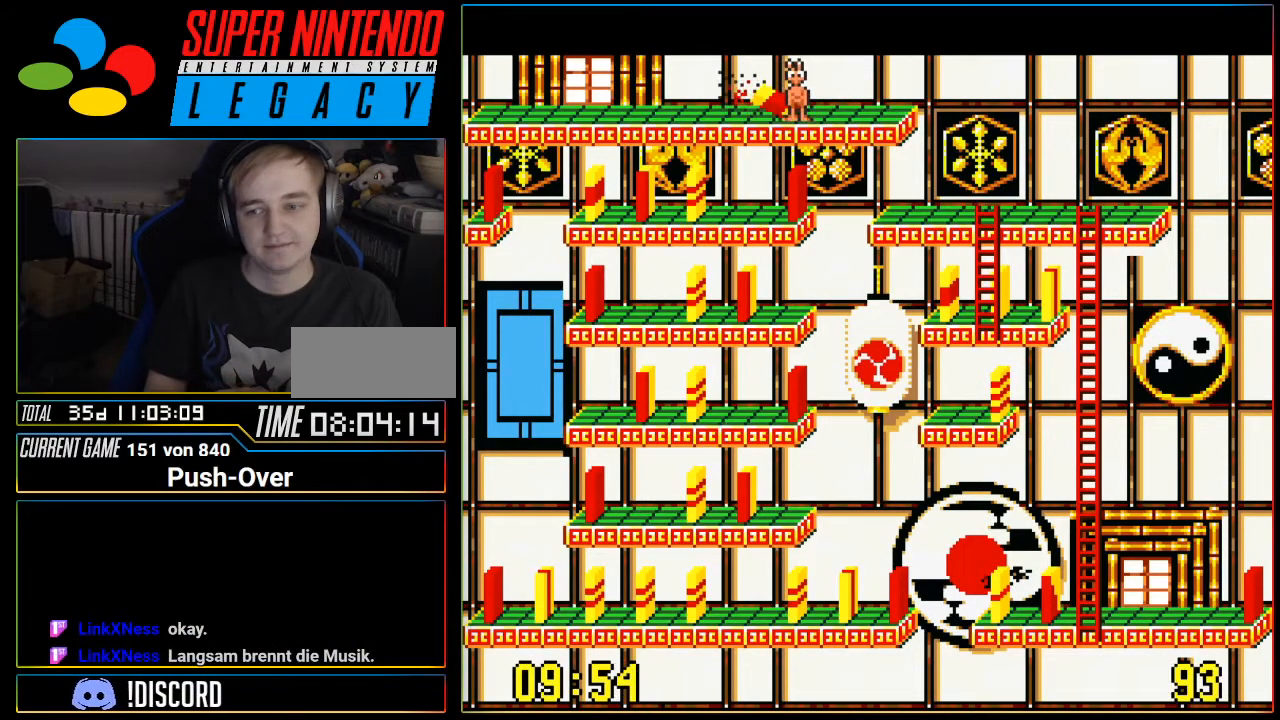
{"buttons": [], "events": []}
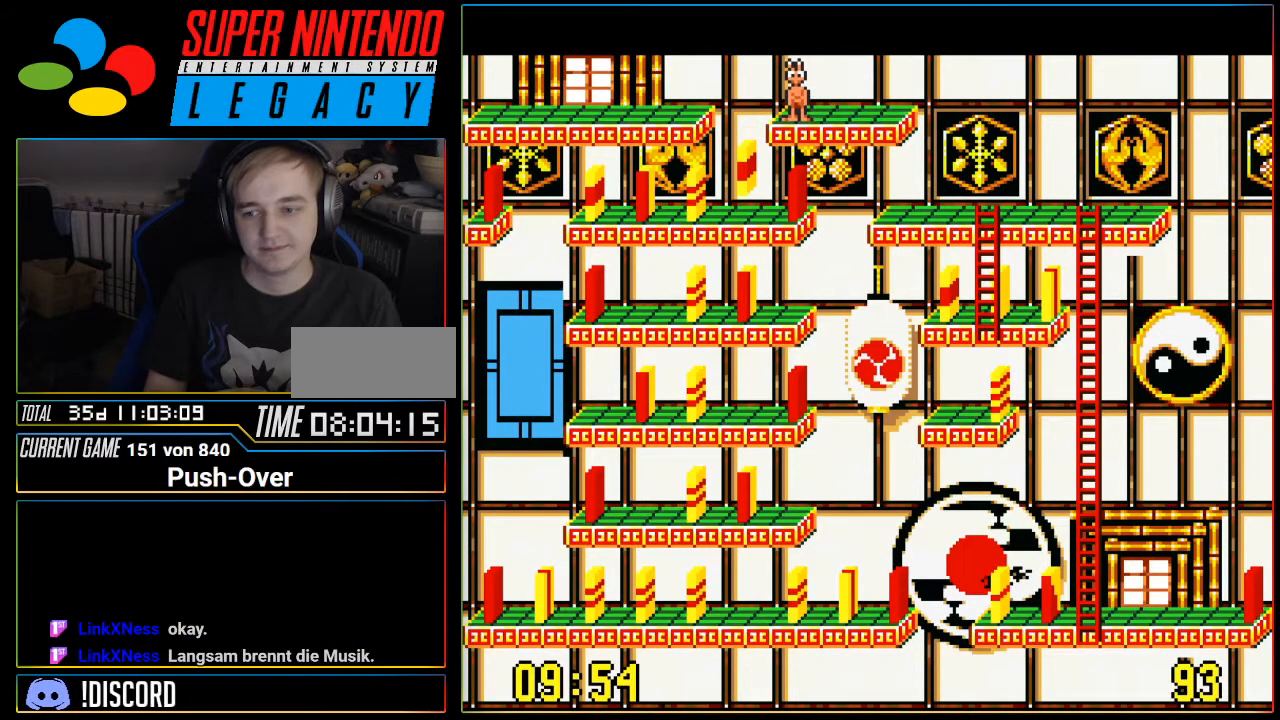
{"buttons": ["DPAD_RIGHT"], "events": [[50, "DPAD_RIGHT", "down"]]}
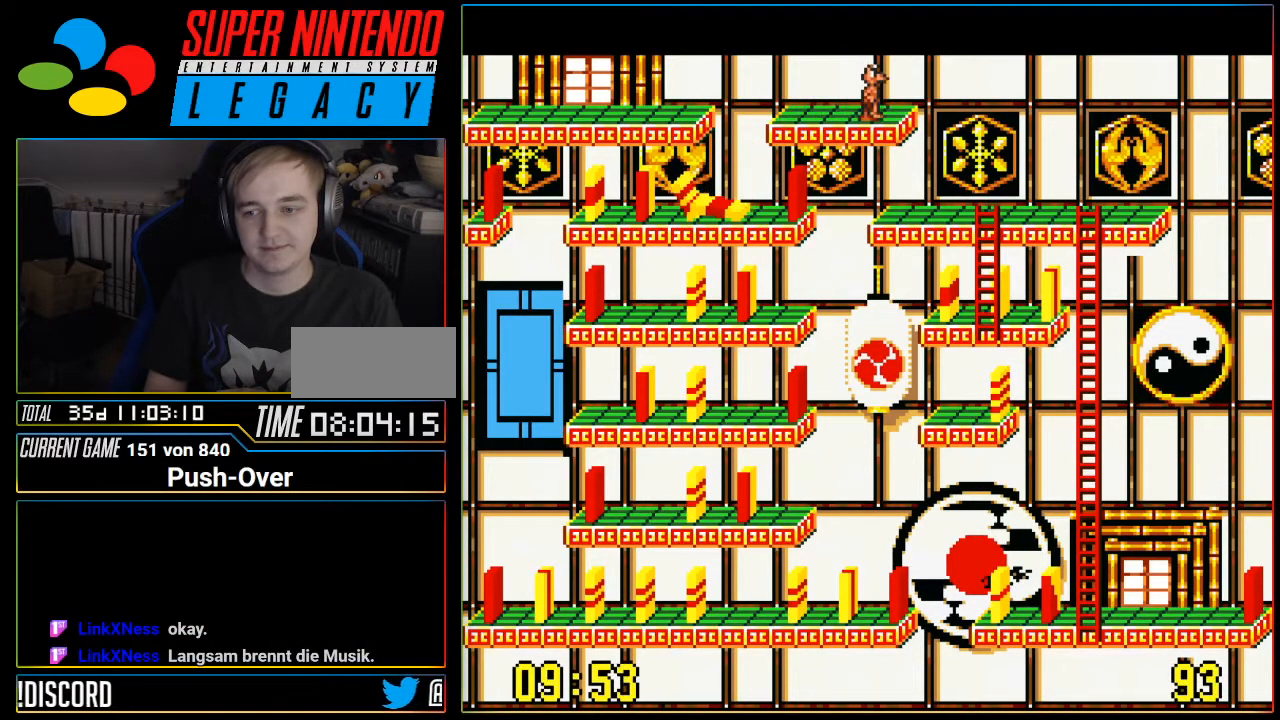
{"buttons": ["DPAD_RIGHT"], "events": []}
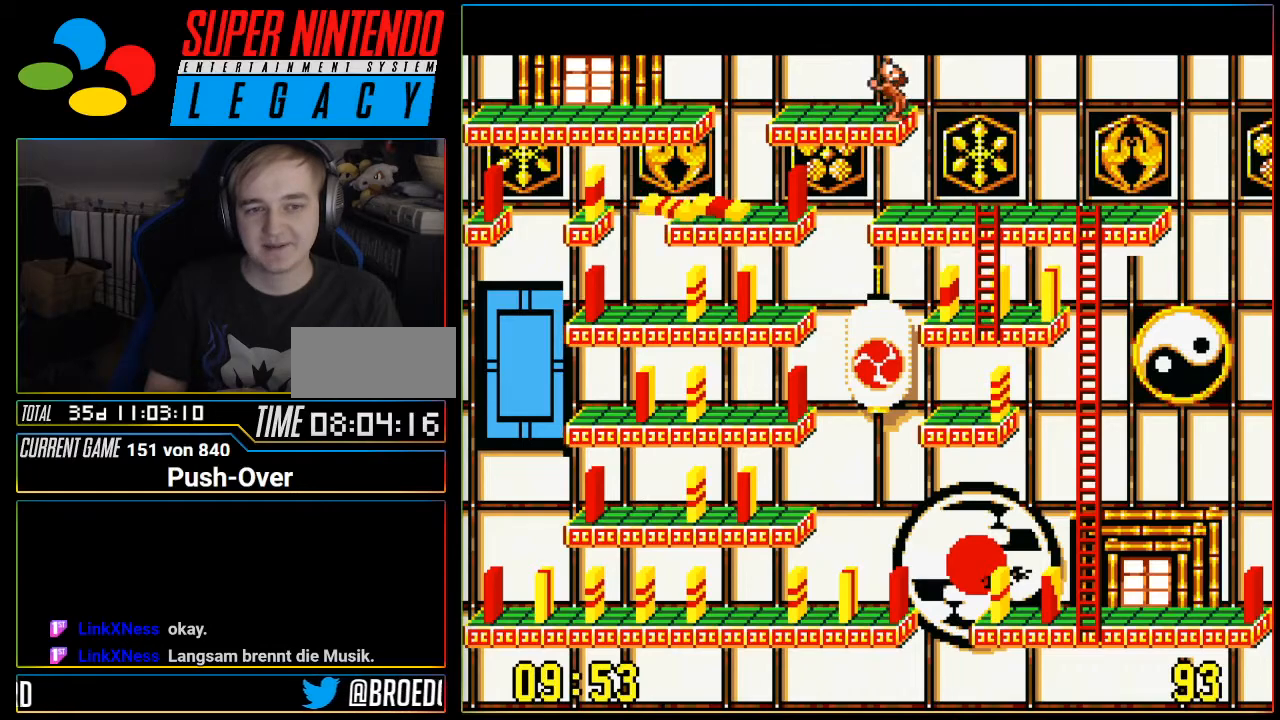
{"buttons": ["DPAD_RIGHT"], "events": []}
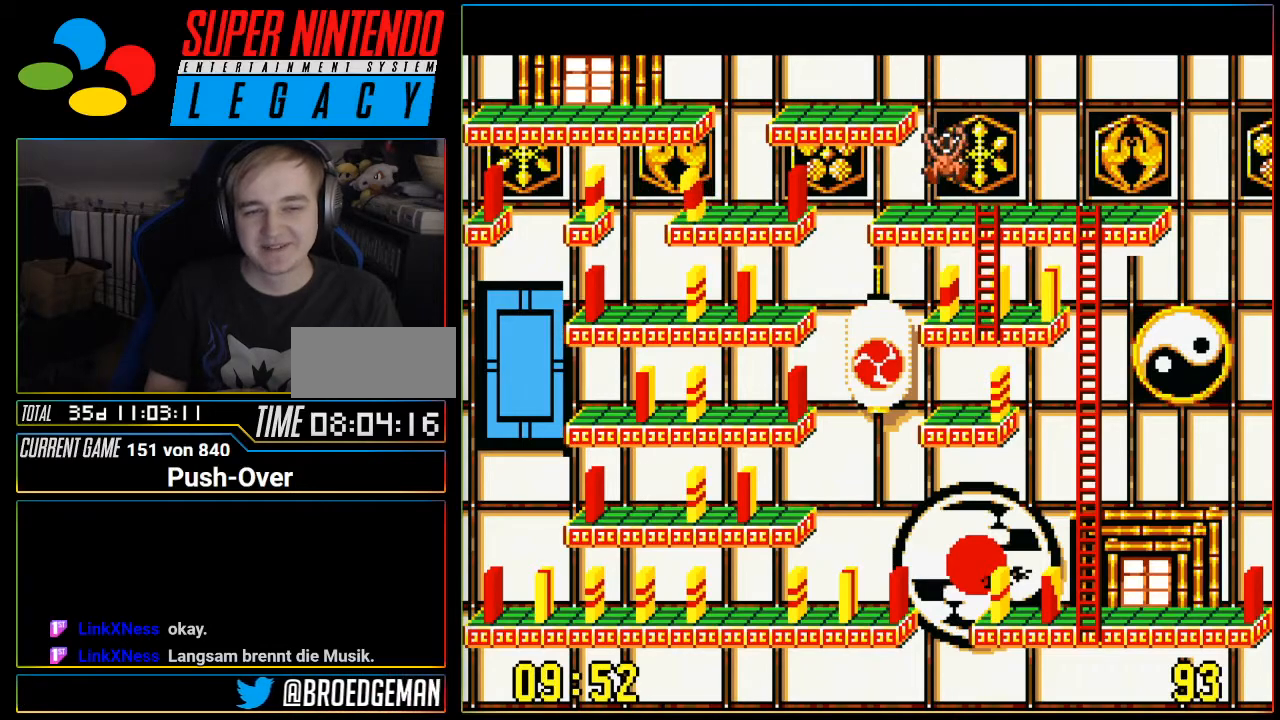
{"buttons": [], "events": [[417, "DPAD_RIGHT", "up"]]}
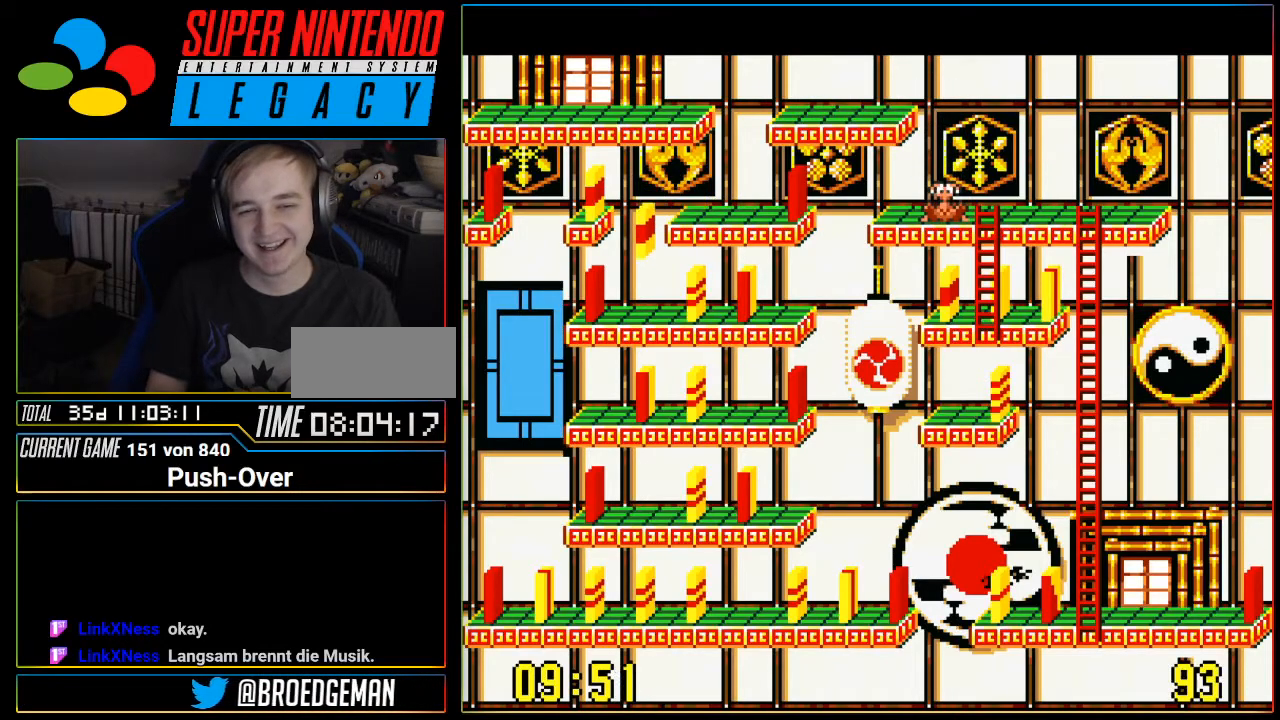
{"buttons": ["DPAD_RIGHT"], "events": [[317, "DPAD_RIGHT", "down"]]}
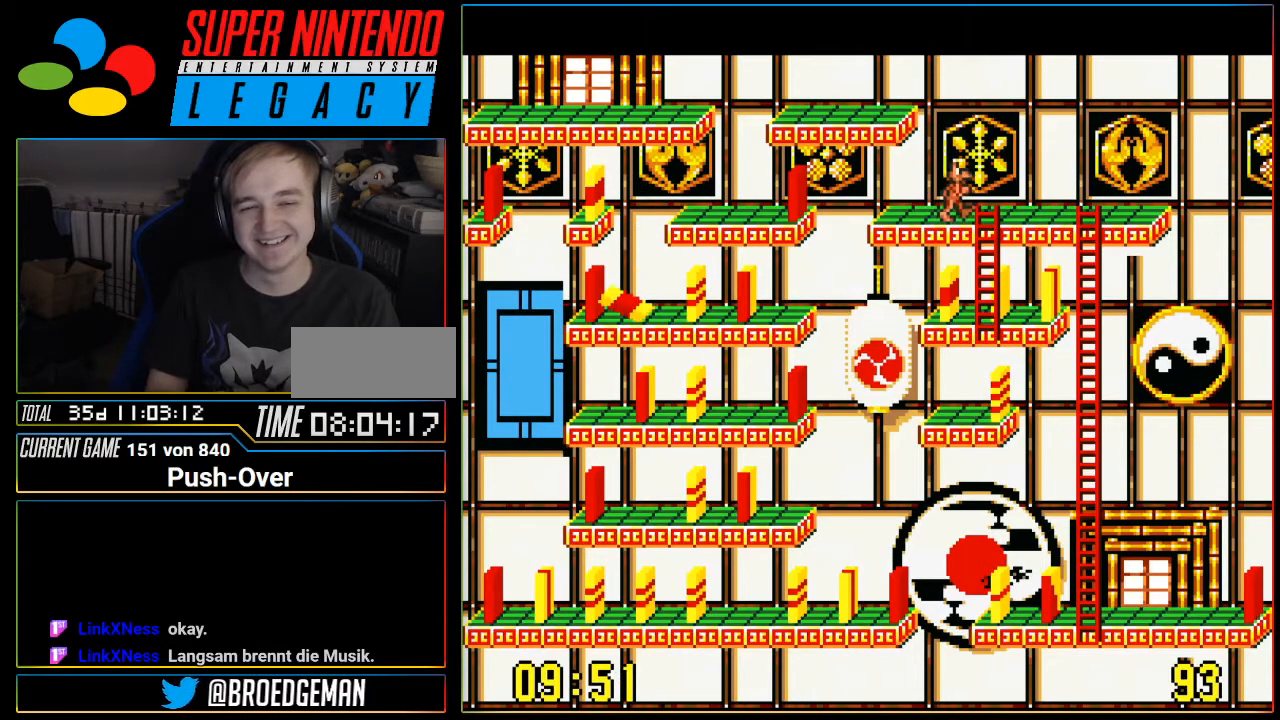
{"buttons": ["DPAD_DOWN"], "events": [[117, "DPAD_RIGHT", "up"], [184, "DPAD_DOWN", "down"]]}
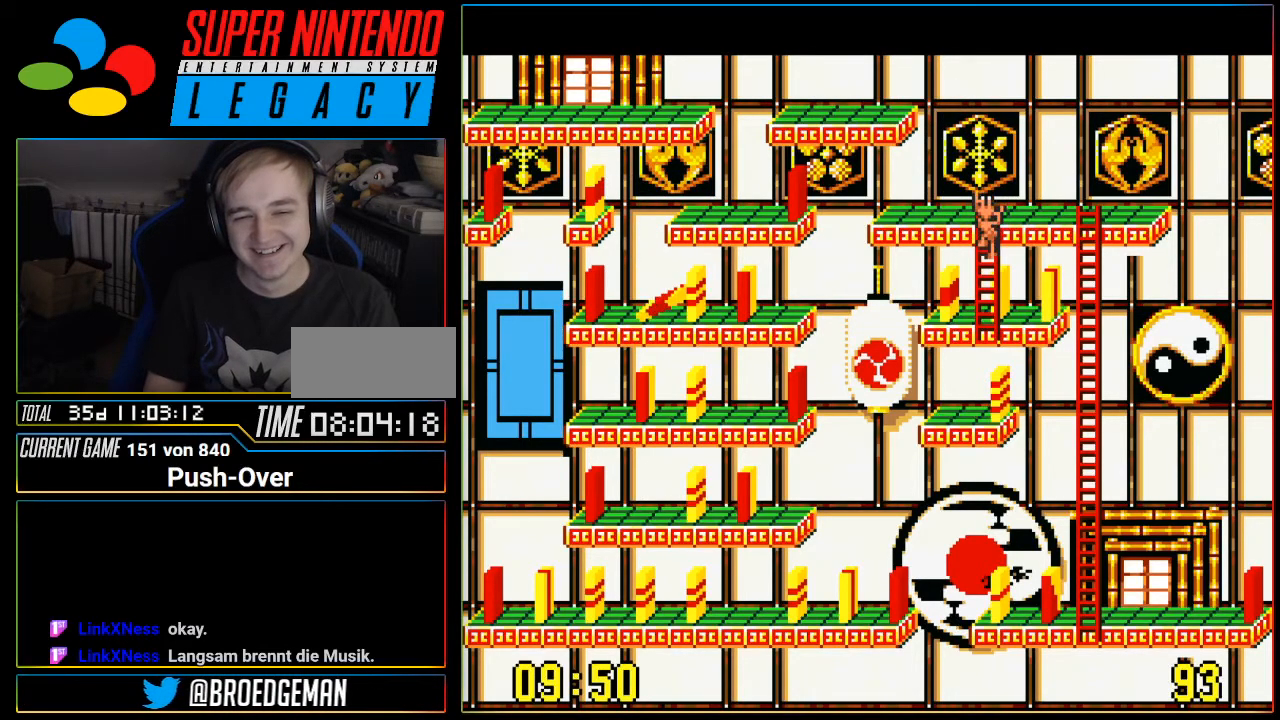
{"buttons": ["DPAD_DOWN"], "events": []}
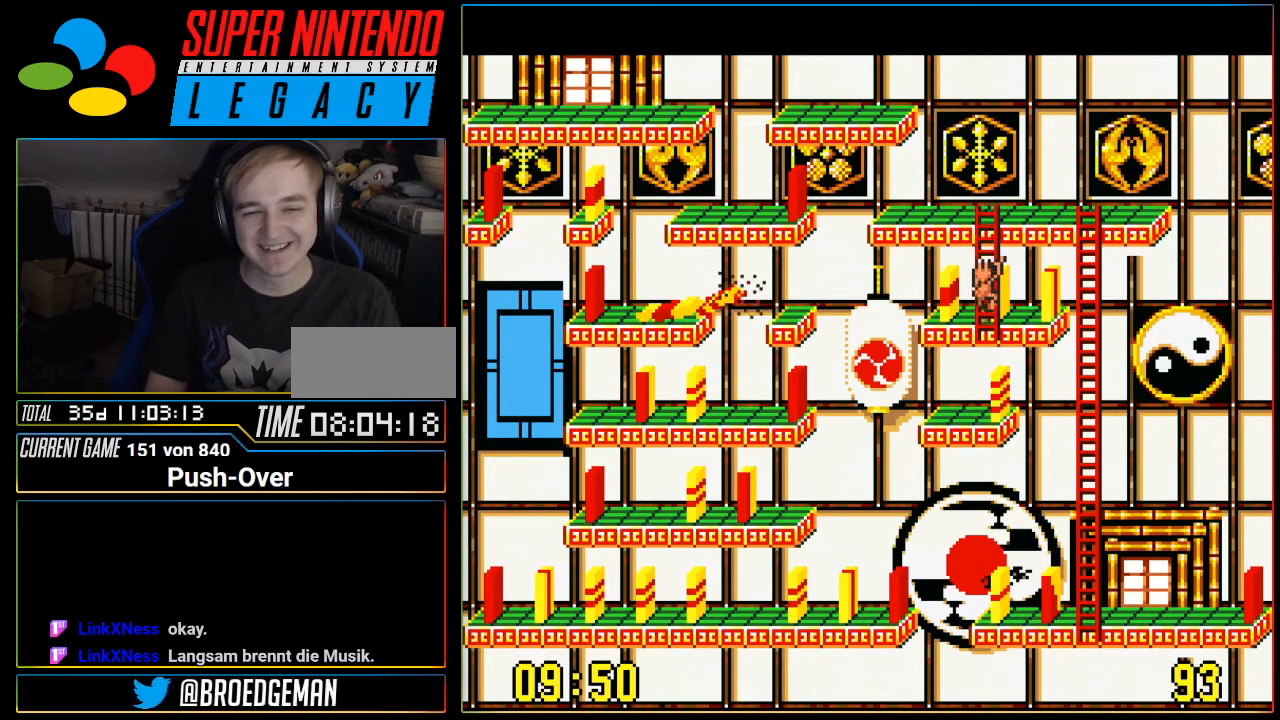
{"buttons": [], "events": [[117, "DPAD_DOWN", "up"], [301, "DPAD_LEFT", "down"], [434, "DPAD_LEFT", "up"]]}
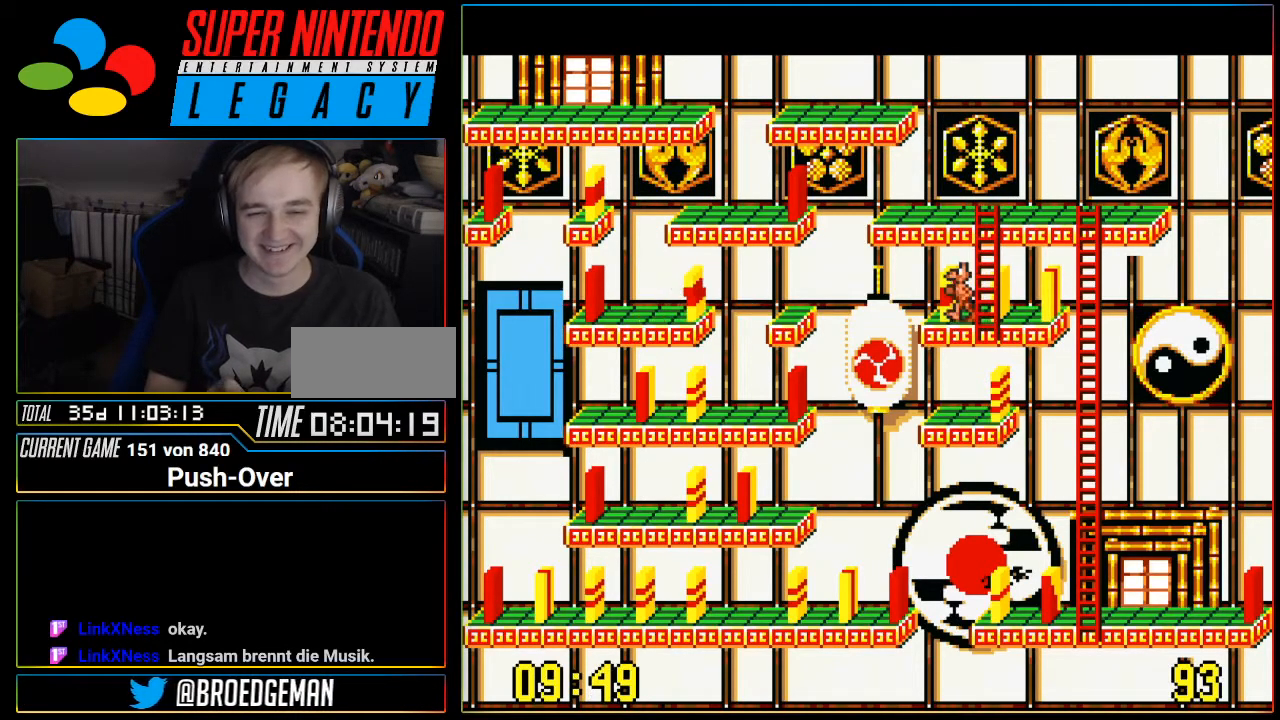
{"buttons": [], "events": [[83, "A", "down"], [300, "A", "up"]]}
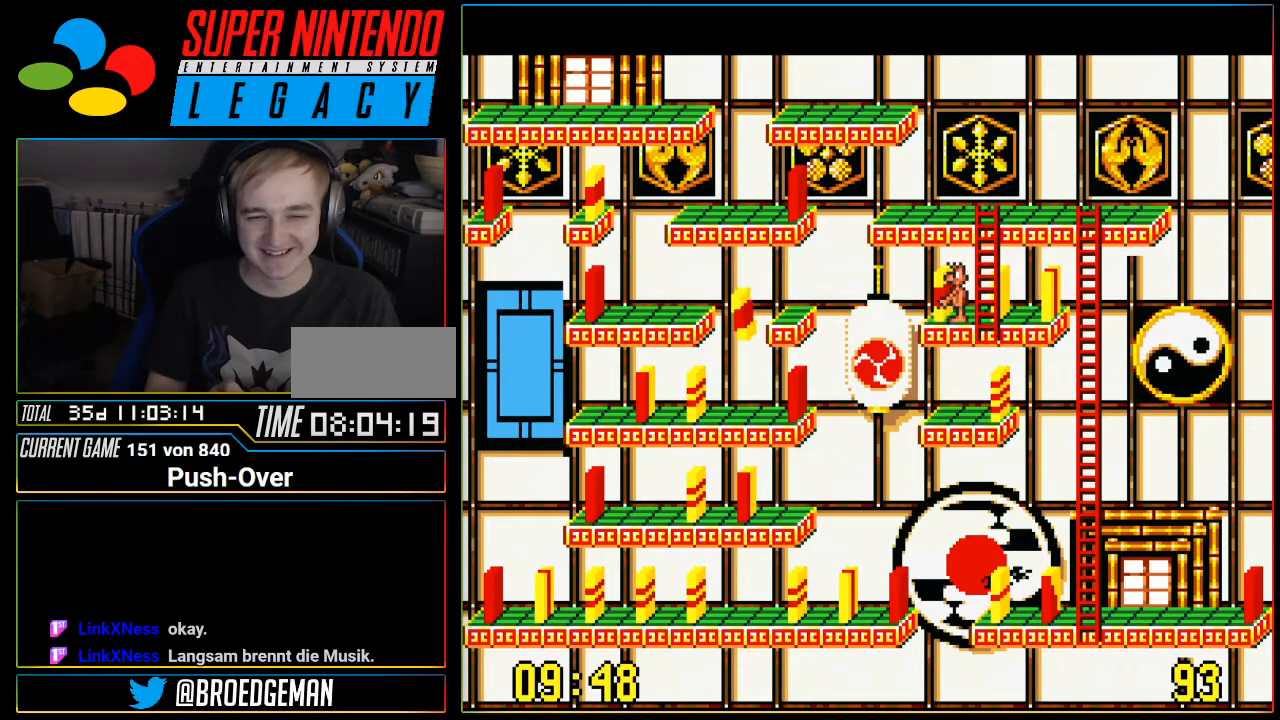
{"buttons": [], "events": [[267, "DPAD_RIGHT", "down"], [467, "DPAD_RIGHT", "up"]]}
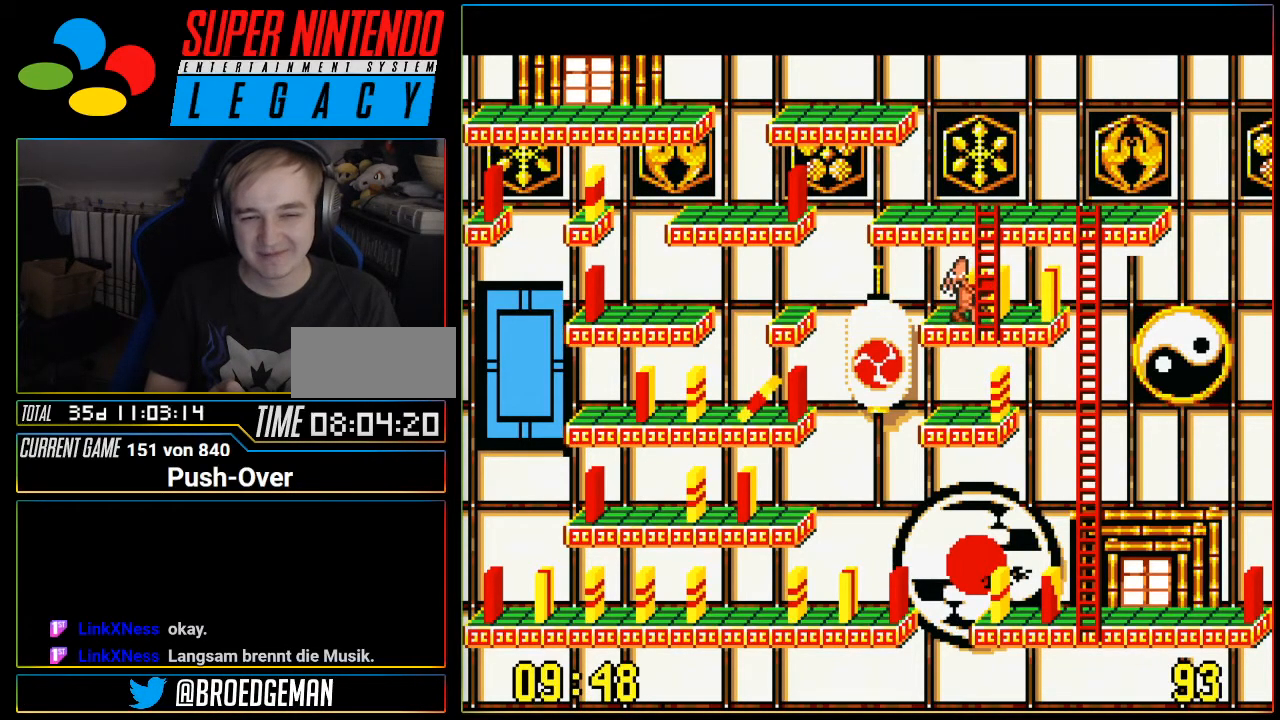
{"buttons": ["DPAD_UP"], "events": [[183, "DPAD_UP", "down"]]}
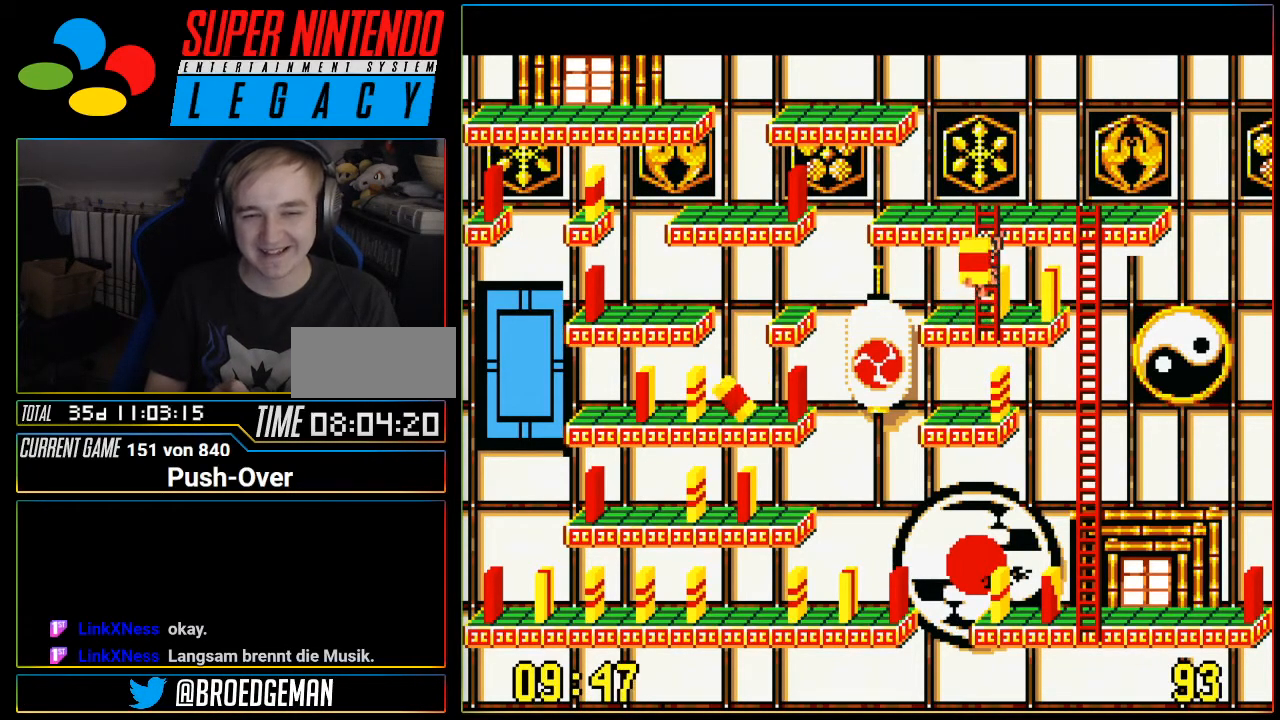
{"buttons": ["DPAD_UP"], "events": []}
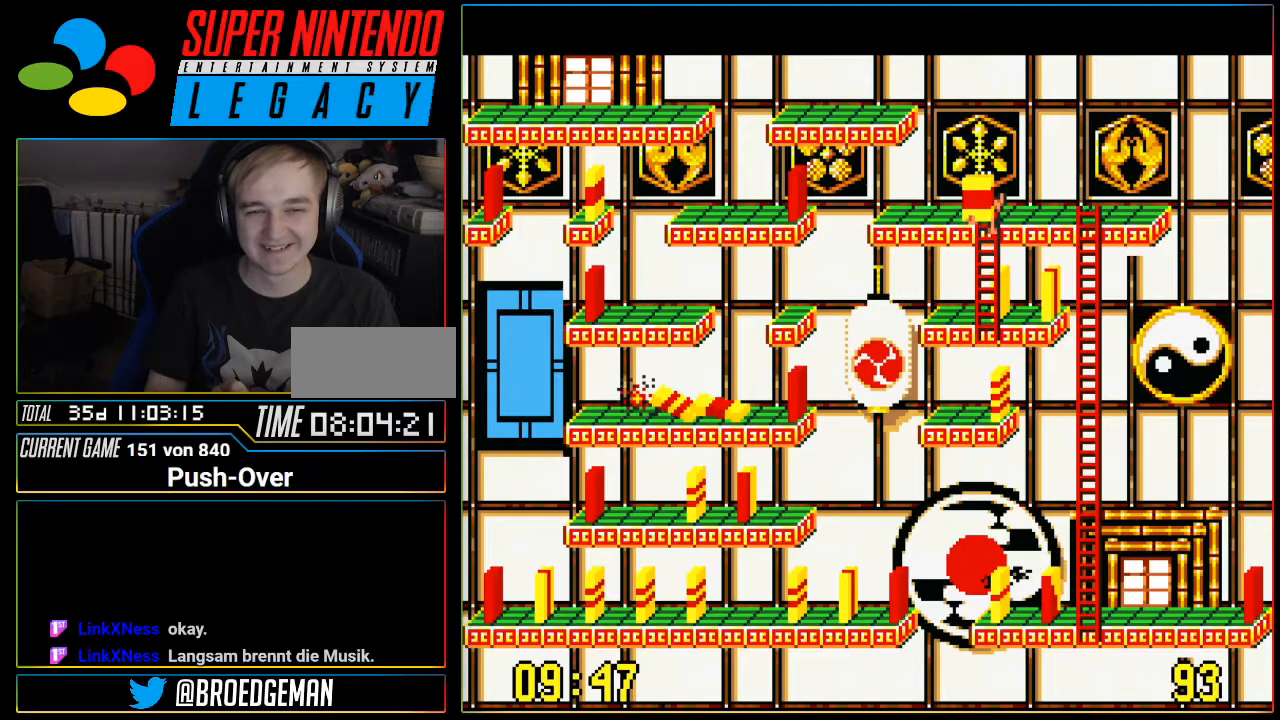
{"buttons": ["A"], "events": [[50, "DPAD_UP", "up"], [117, "DPAD_LEFT", "down"], [233, "DPAD_LEFT", "up"], [434, "A", "down"]]}
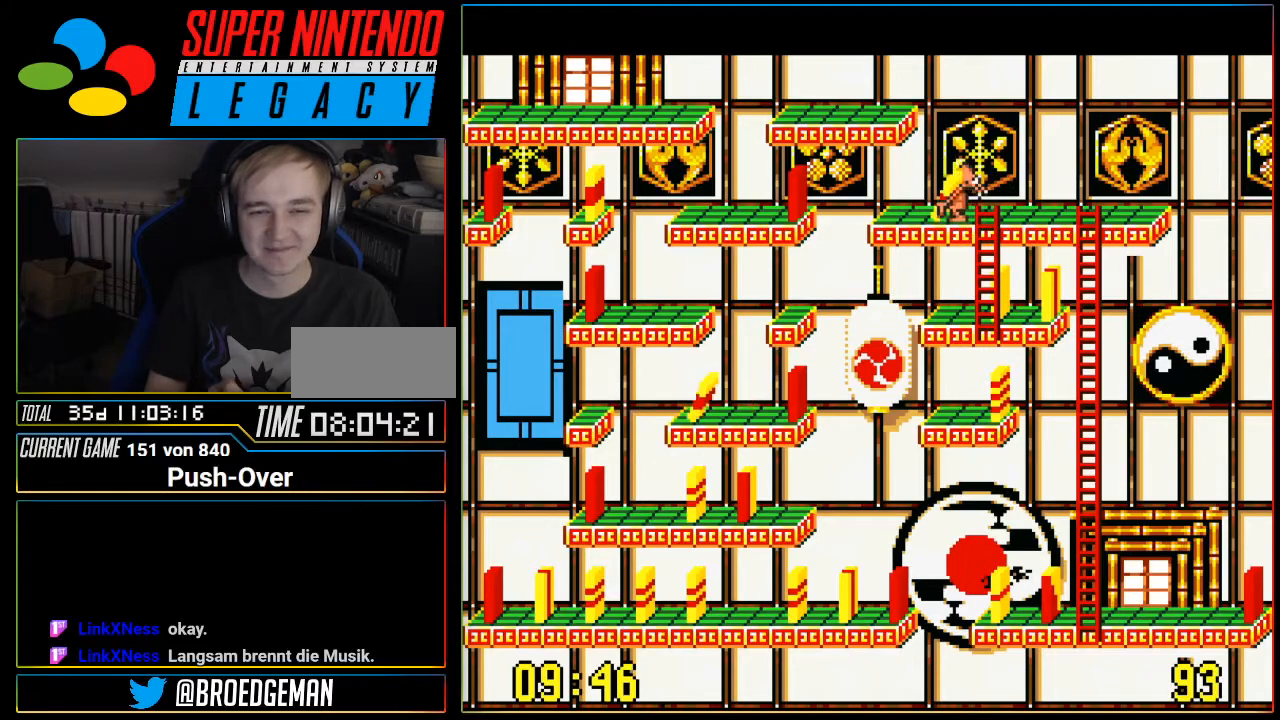
{"buttons": ["DPAD_RIGHT"], "events": [[117, "A", "up"], [367, "DPAD_RIGHT", "down"]]}
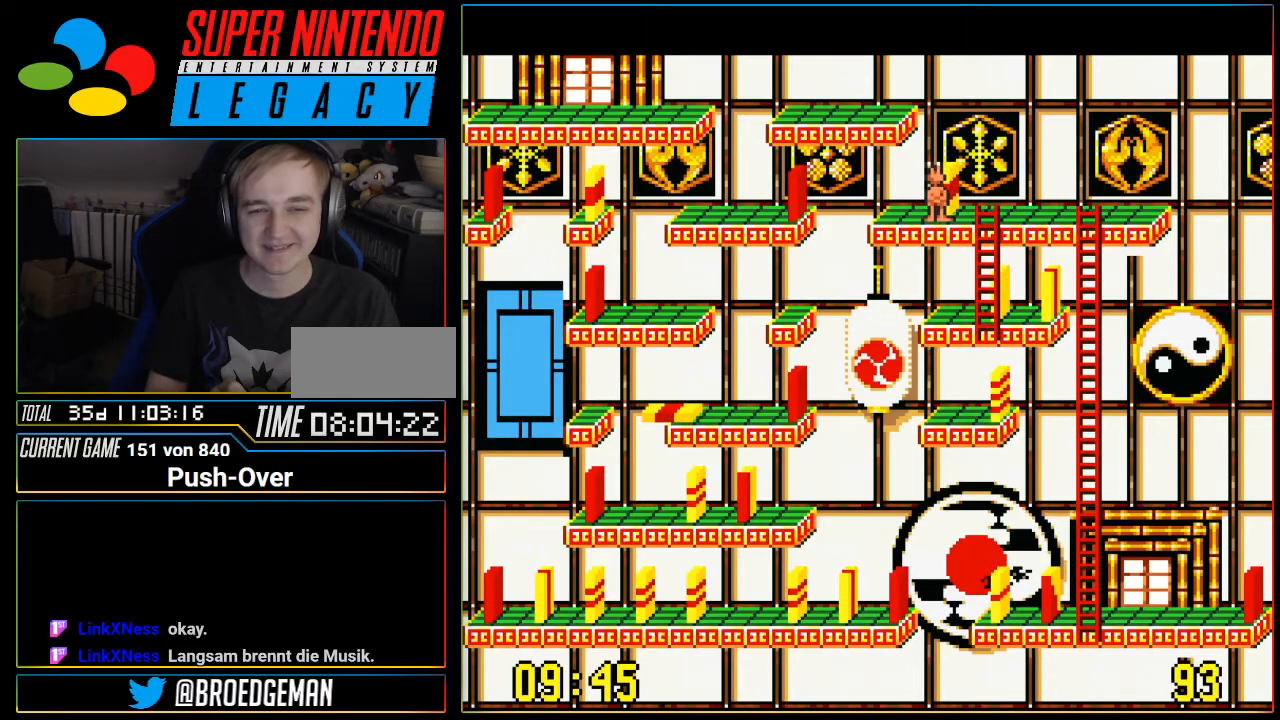
{"buttons": ["DPAD_DOWN"], "events": [[83, "DPAD_RIGHT", "up"], [117, "DPAD_DOWN", "down"], [283, "DPAD_DOWN", "up"], [283, "DPAD_RIGHT", "down"], [300, "DPAD_DOWN", "down"], [333, "DPAD_RIGHT", "up"]]}
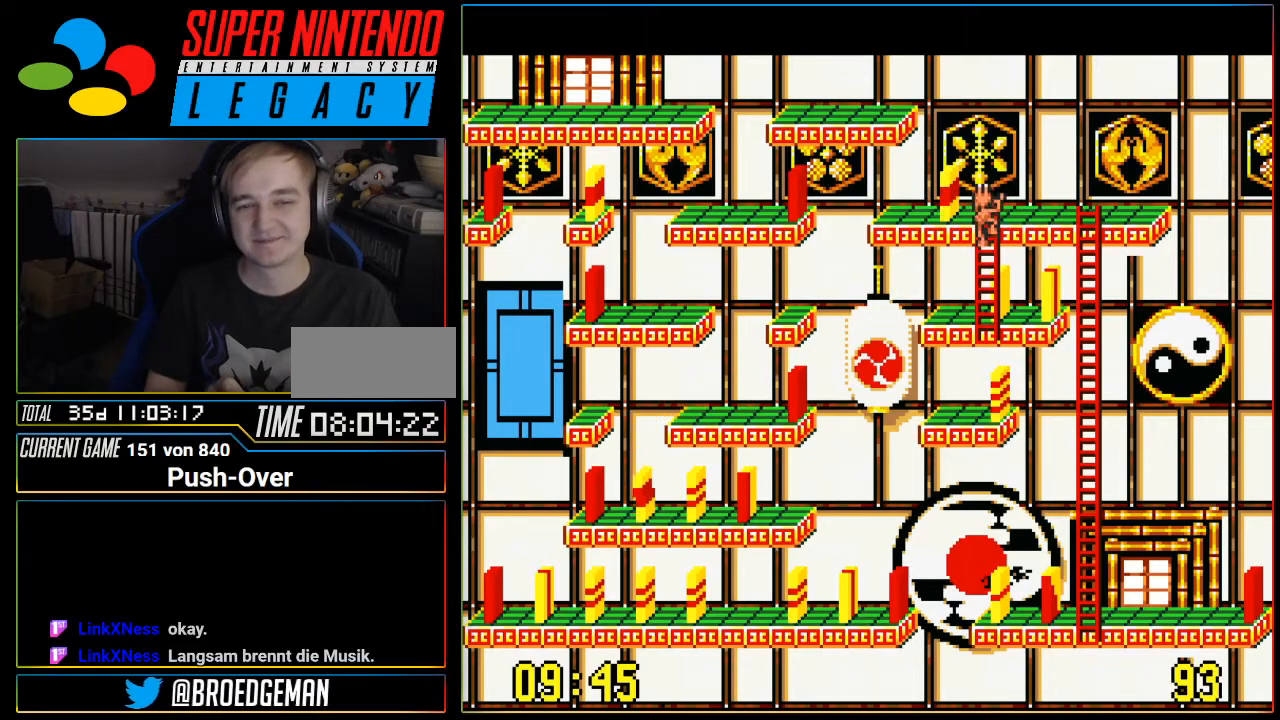
{"buttons": ["DPAD_DOWN"], "events": []}
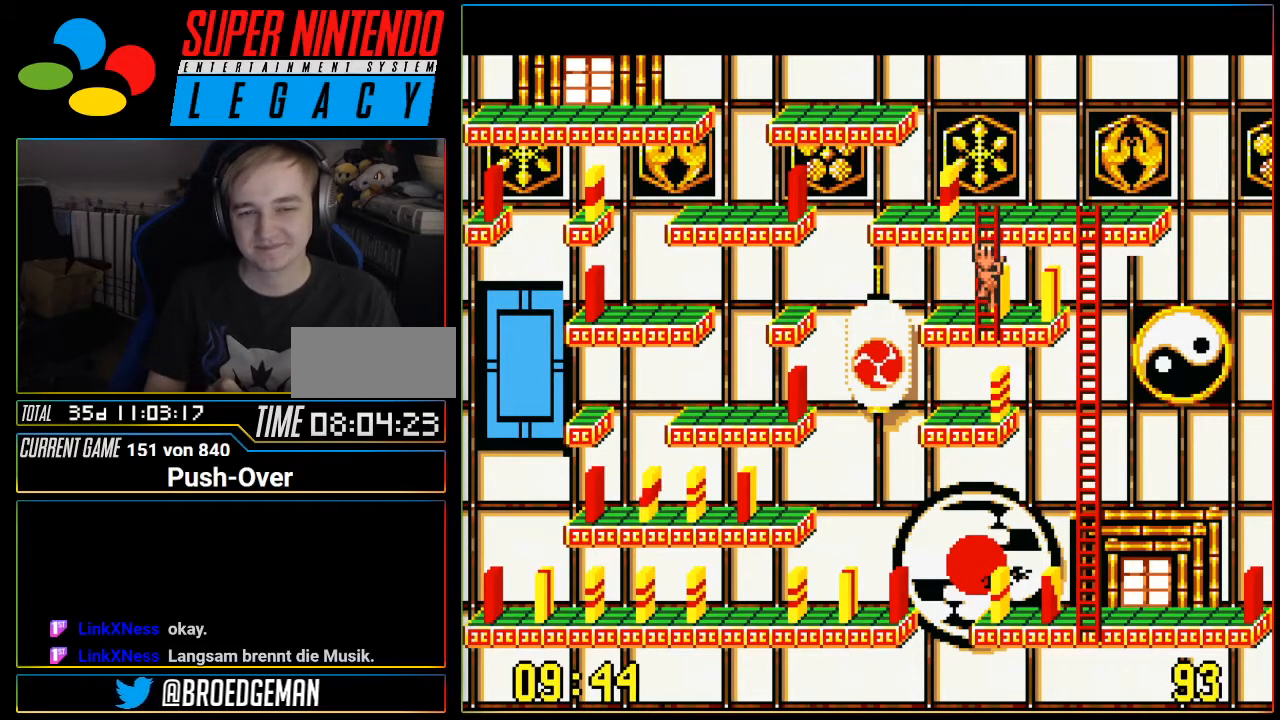
{"buttons": [], "events": [[150, "DPAD_DOWN", "up"], [183, "A", "down"], [467, "A", "up"]]}
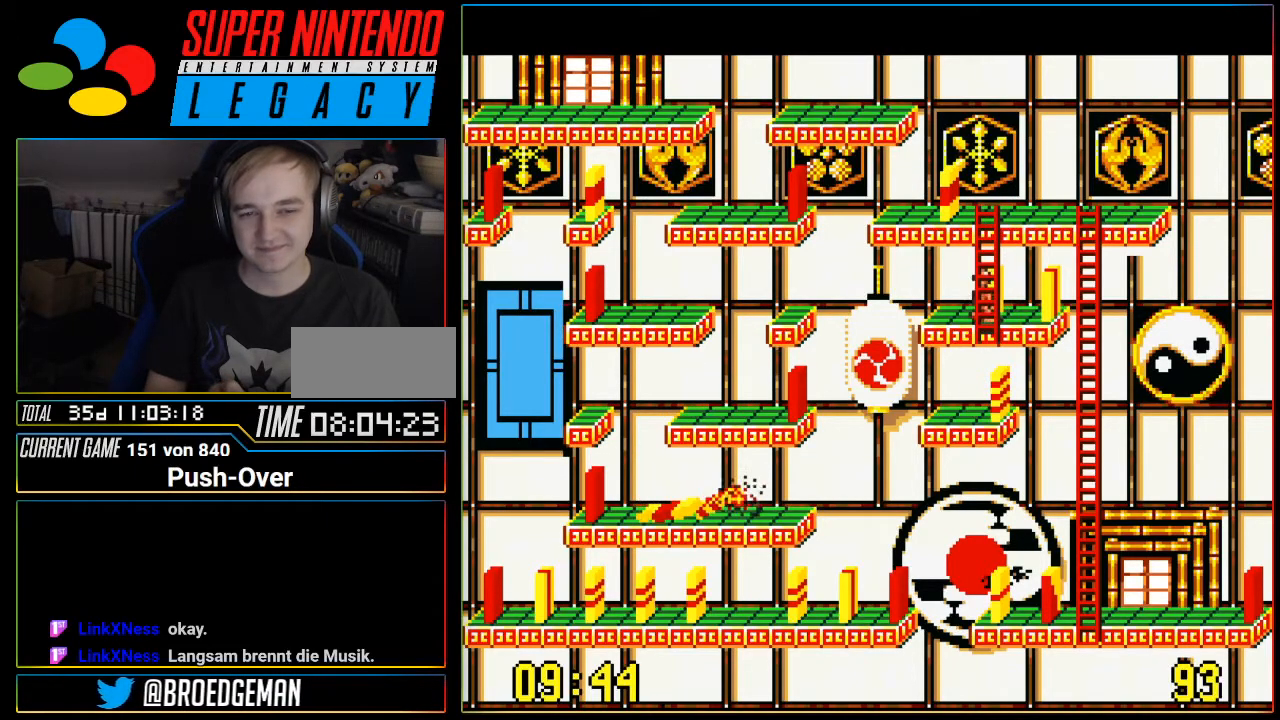
{"buttons": ["DPAD_UP"], "events": [[117, "DPAD_UP", "down"]]}
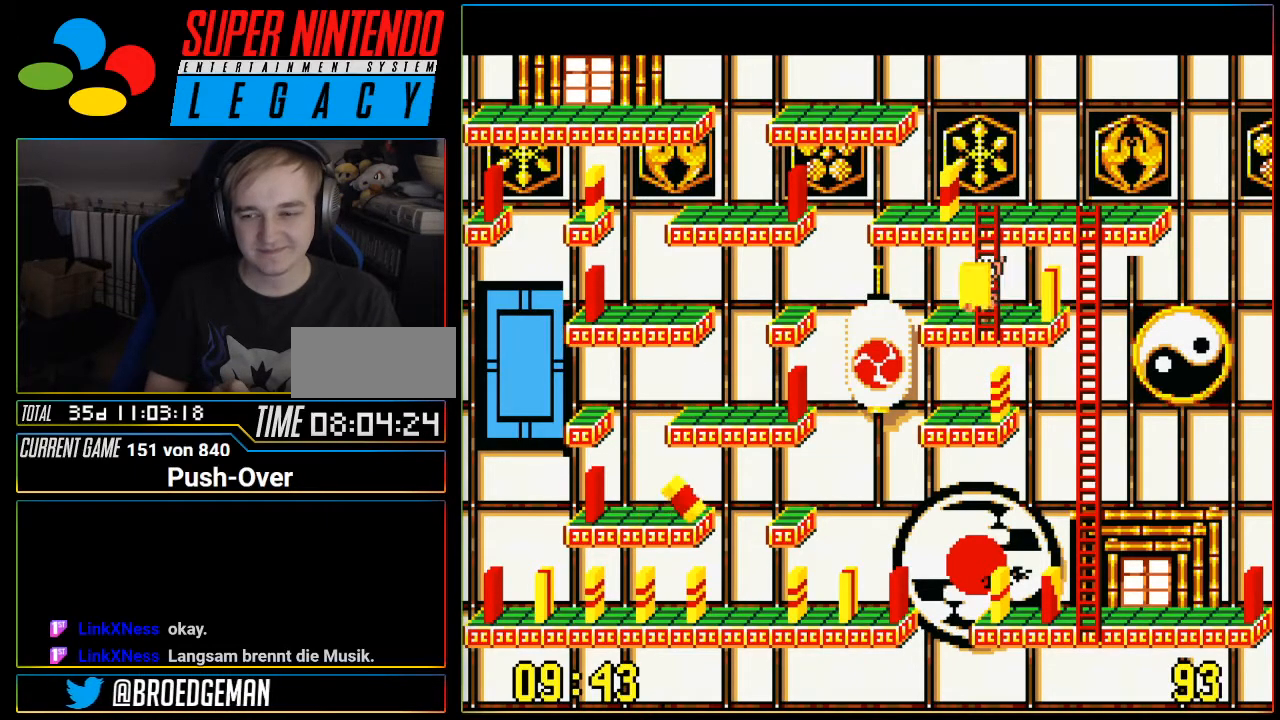
{"buttons": ["DPAD_UP"], "events": []}
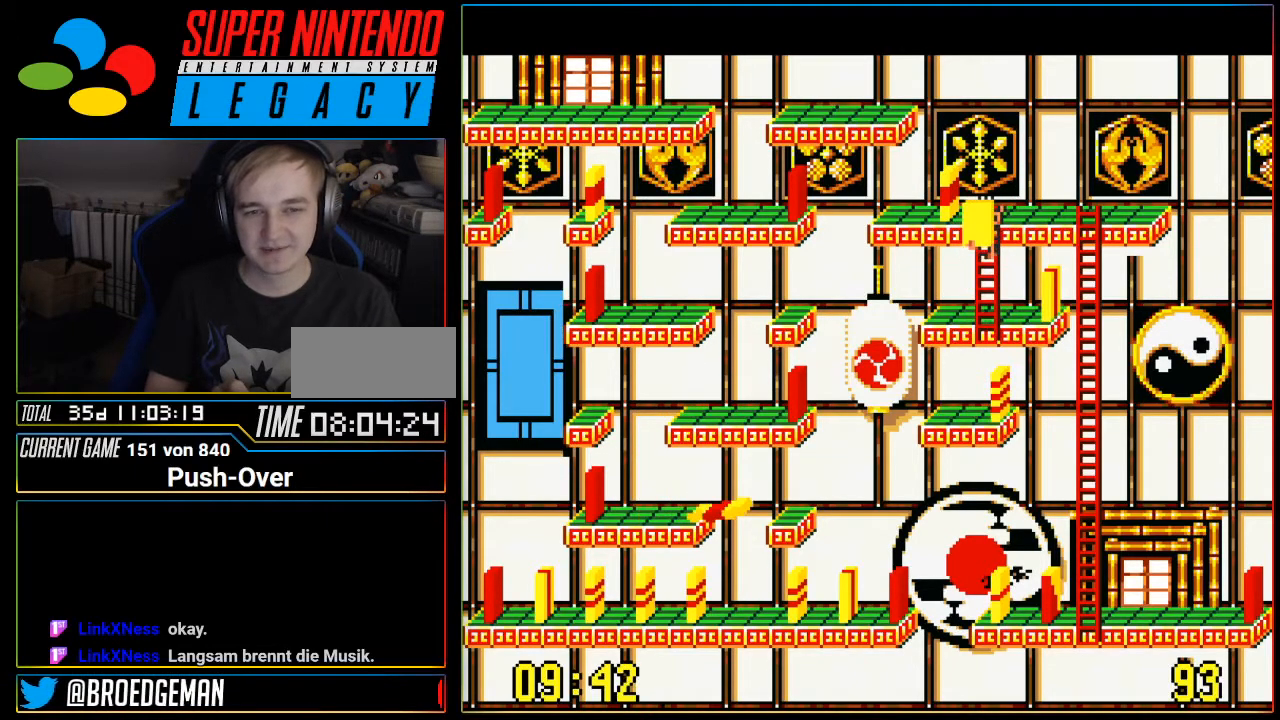
{"buttons": ["DPAD_LEFT"], "events": [[217, "DPAD_UP", "up"], [284, "DPAD_LEFT", "down"]]}
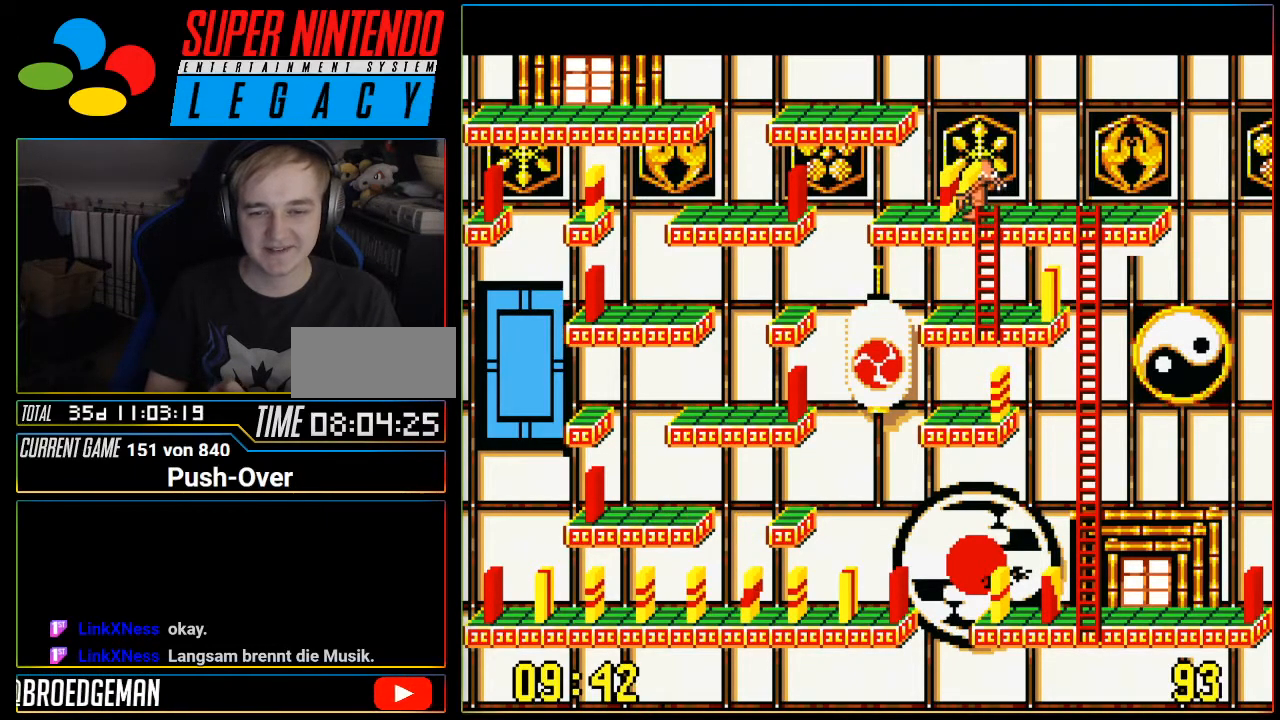
{"buttons": ["A"], "events": [[333, "DPAD_LEFT", "up"], [467, "A", "down"]]}
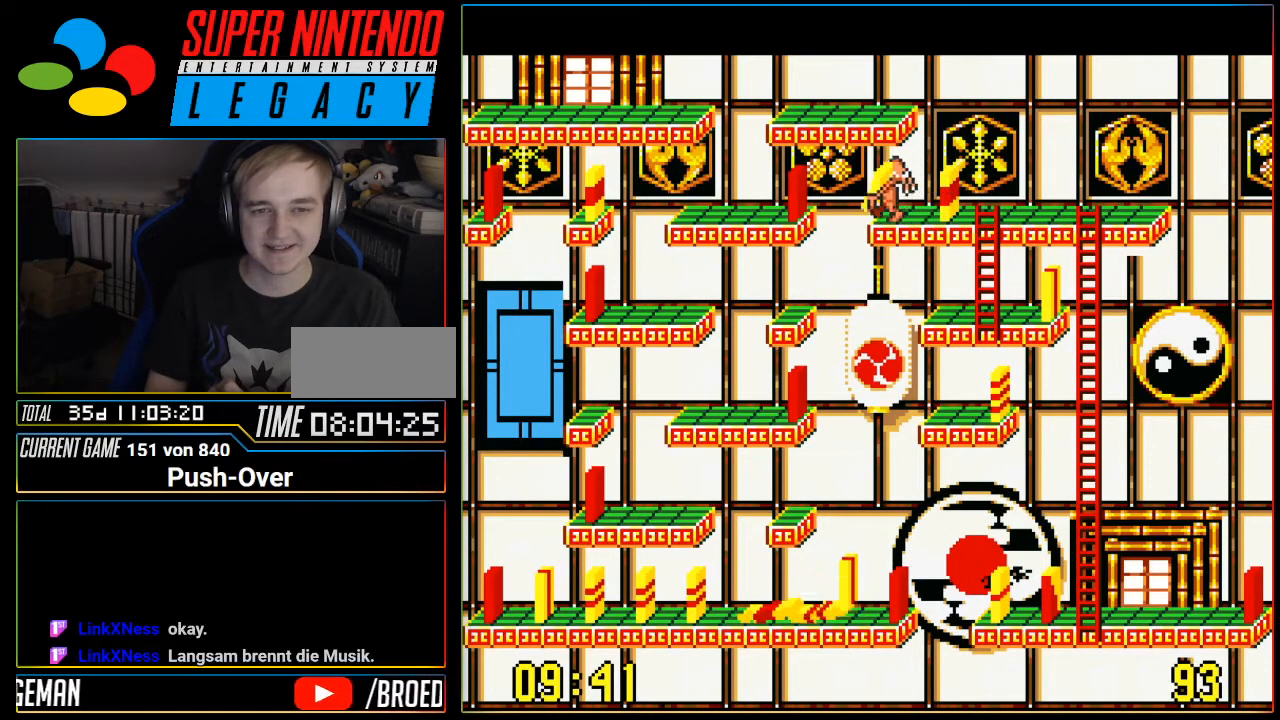
{"buttons": ["DPAD_RIGHT"], "events": [[217, "A", "up"], [501, "DPAD_RIGHT", "down"]]}
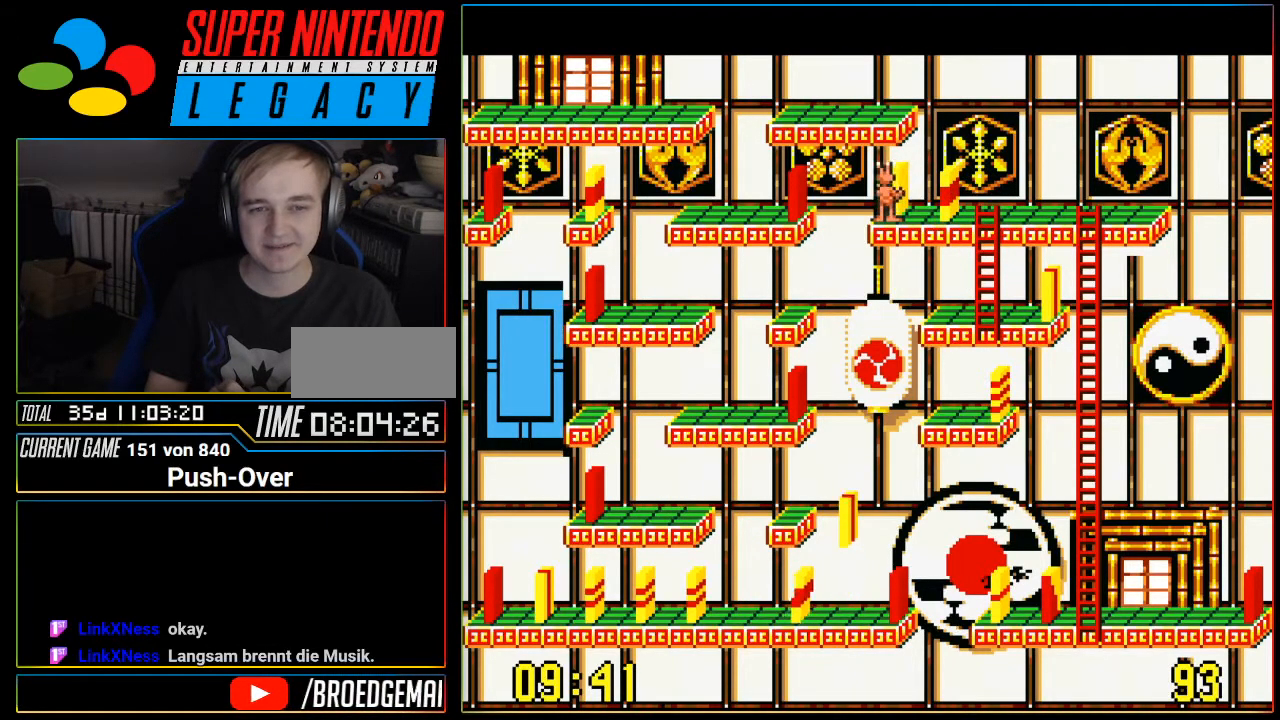
{"buttons": ["DPAD_RIGHT"], "events": []}